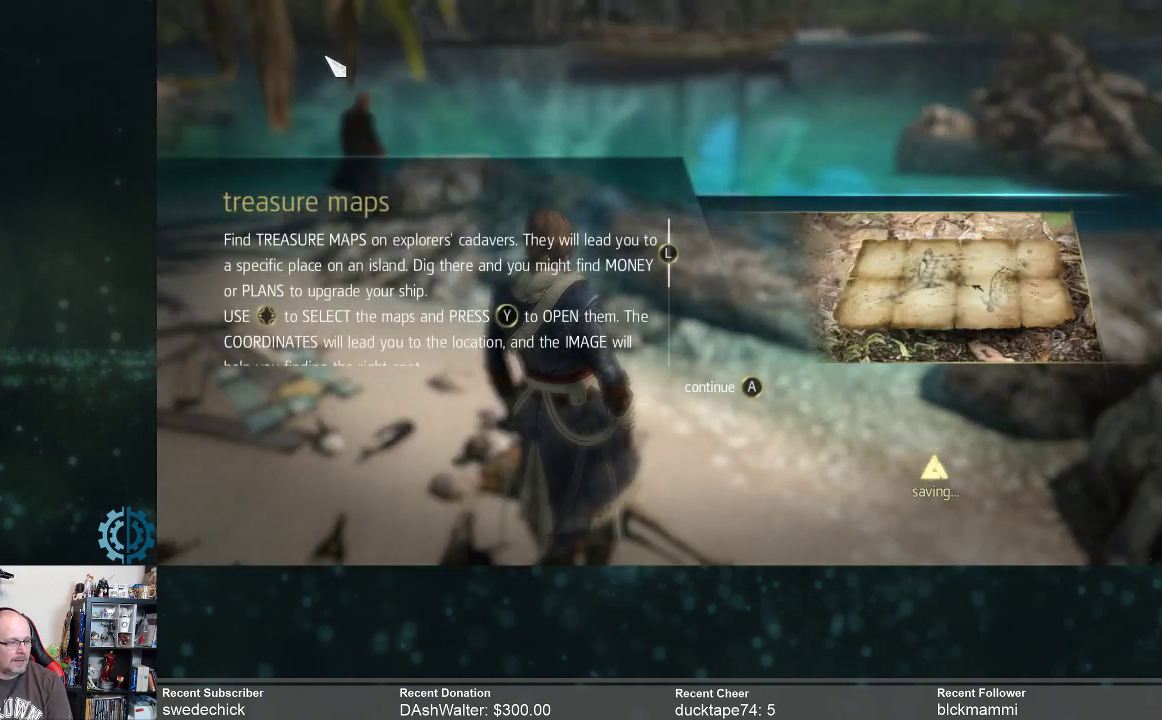
Gameplay with a controller (Xbox layout); each line is a JSON object with the inputs held at the frame after it. "events" lists button and stick changes between this image and that frame as [ms after this image, input, new state], when the widget could be followed in between. Not read: Z.
{"buttons": [], "left_stick": "center", "right_stick": "down", "events": [[333, "right_stick", "down"]]}
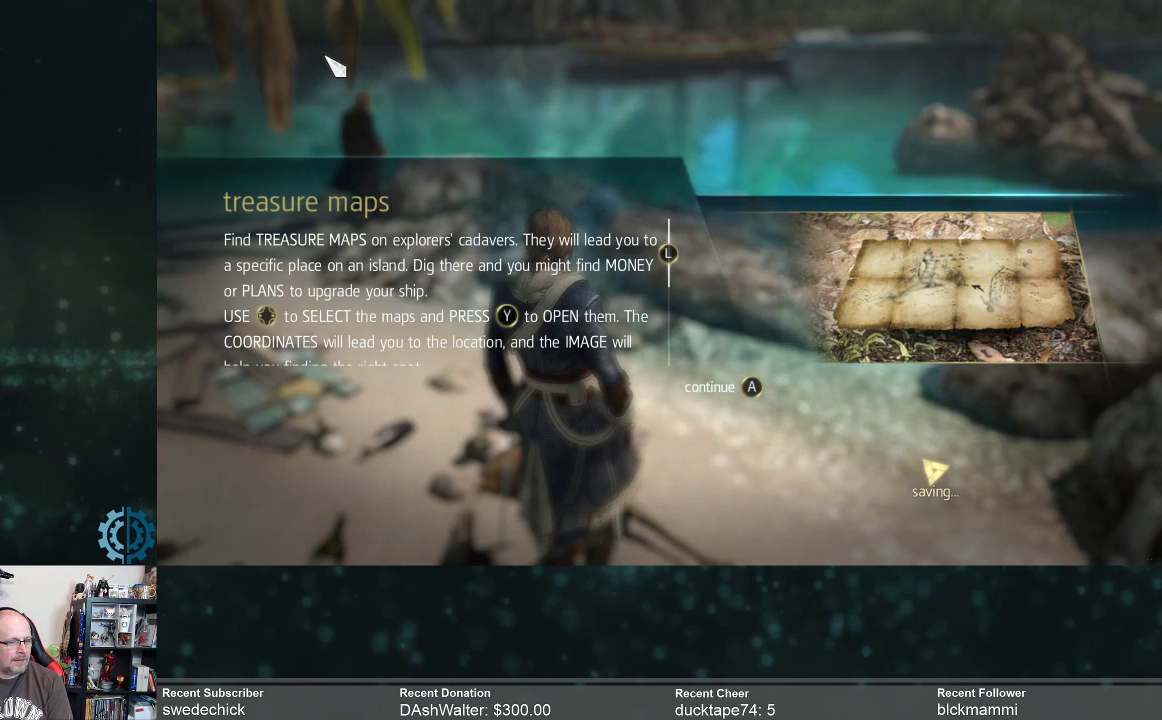
{"buttons": [], "left_stick": "center", "right_stick": "center", "events": [[33, "right_stick", "center"], [333, "left_stick", "down"], [500, "left_stick", "center"]]}
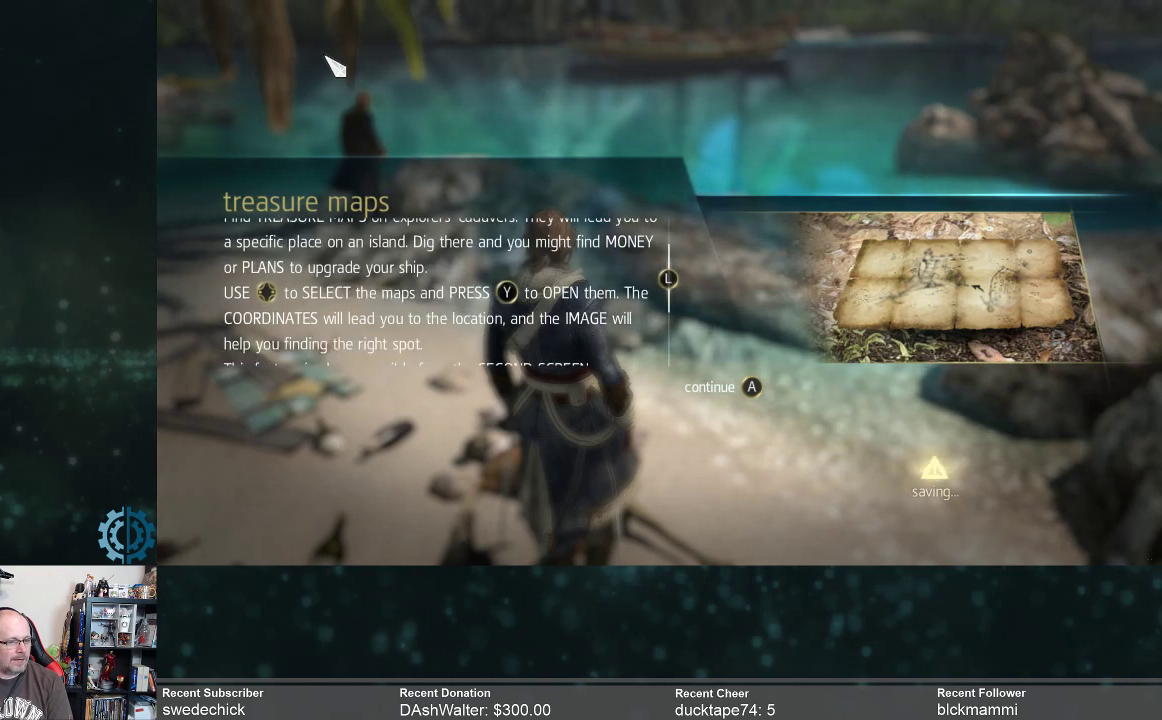
{"buttons": [], "left_stick": "center", "right_stick": "center", "events": [[333, "left_stick", "up"], [500, "left_stick", "center"]]}
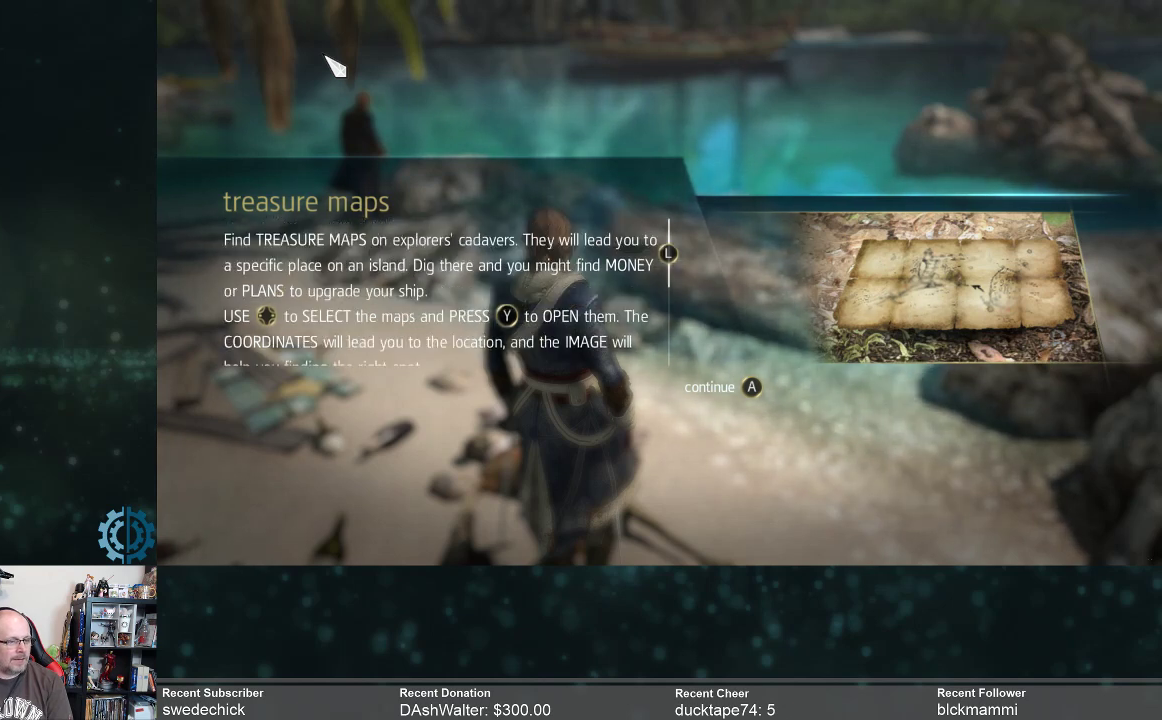
{"buttons": [], "left_stick": "center", "right_stick": "center", "events": []}
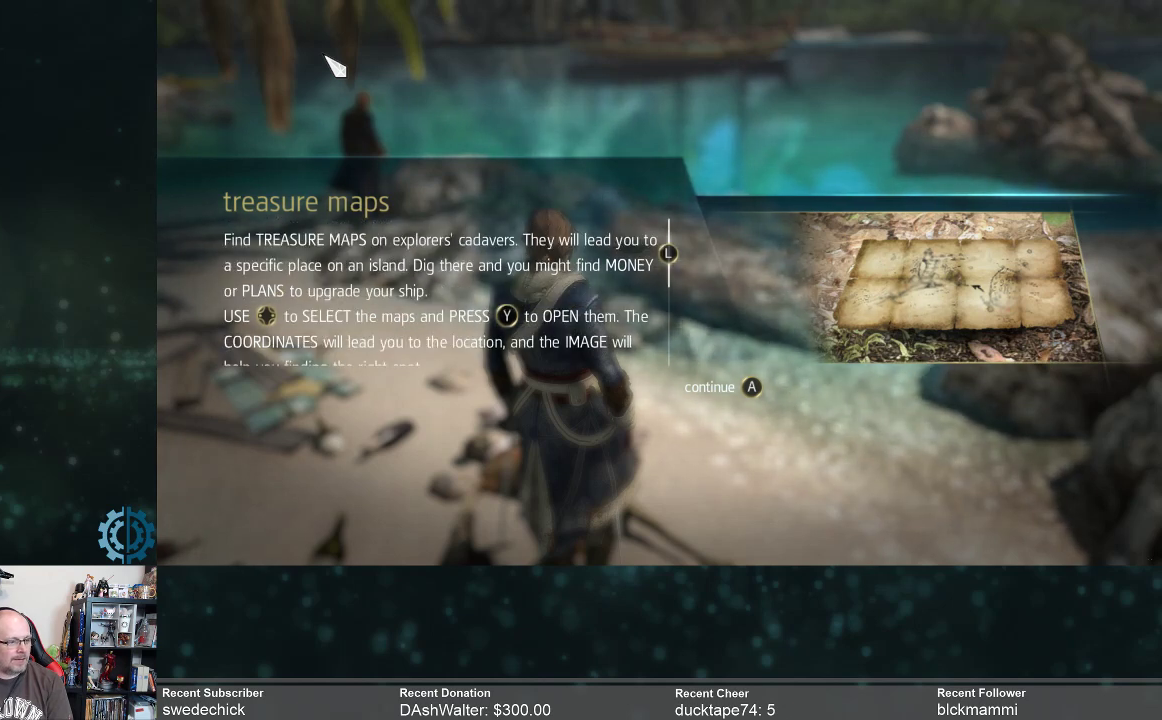
{"buttons": [], "left_stick": "center", "right_stick": "center", "events": []}
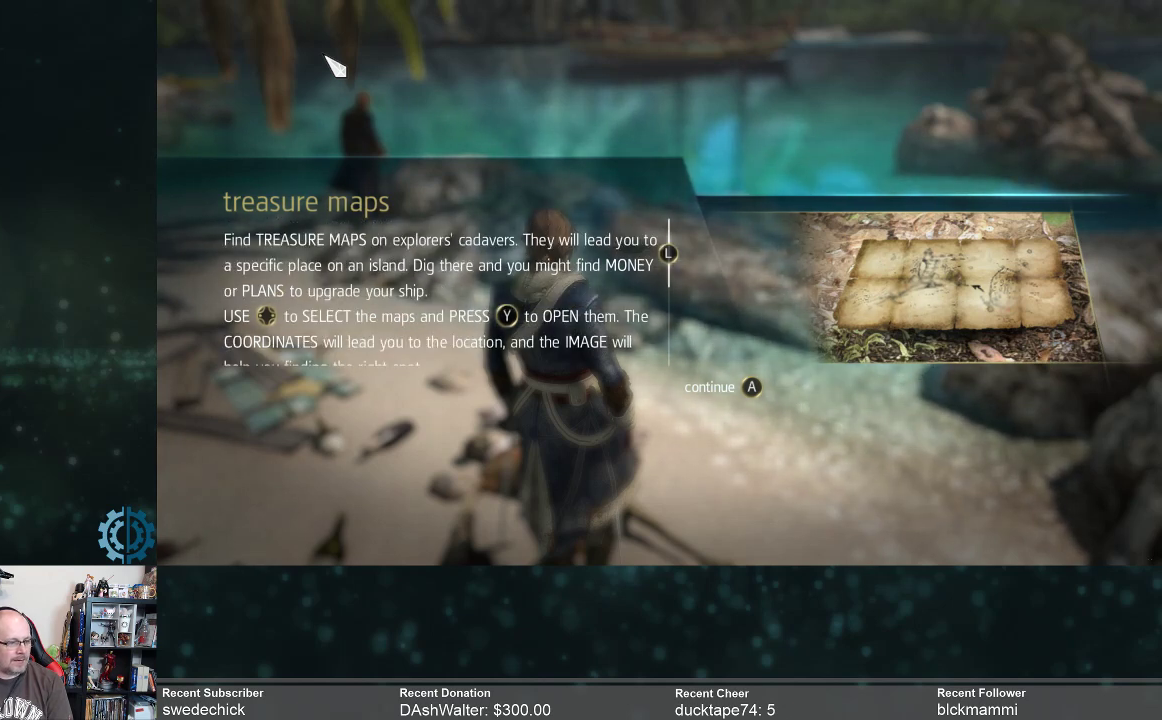
{"buttons": [], "left_stick": "center", "right_stick": "center", "events": []}
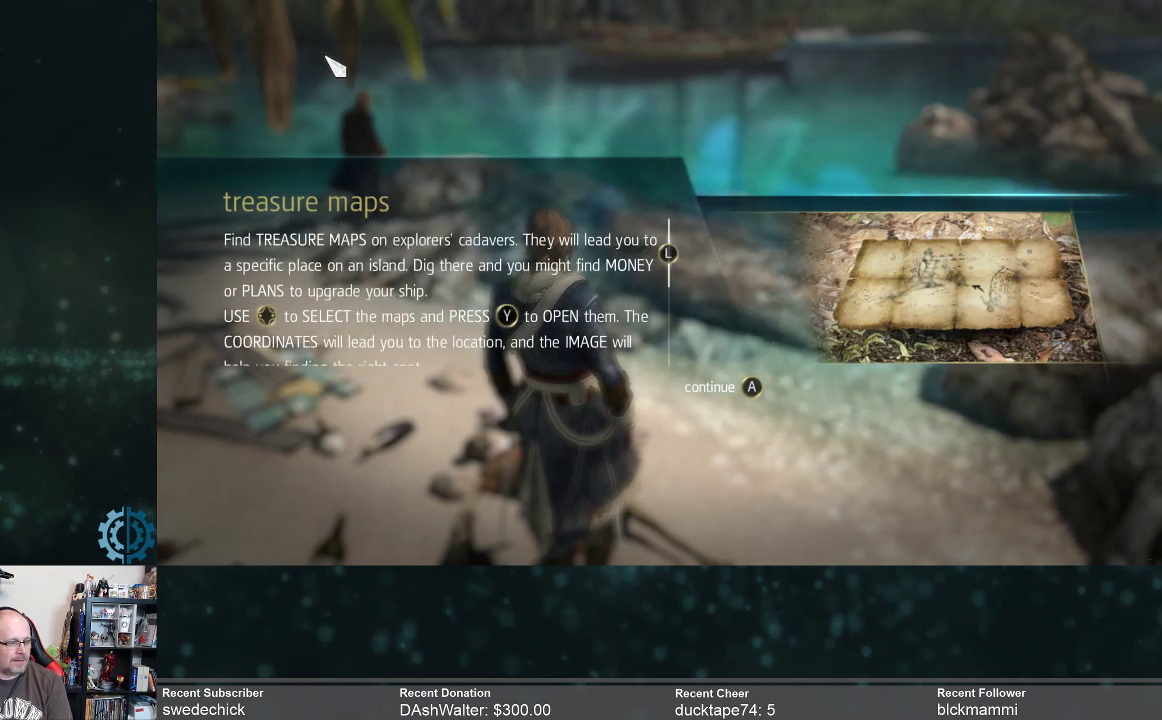
{"buttons": [], "left_stick": "center", "right_stick": "center", "events": []}
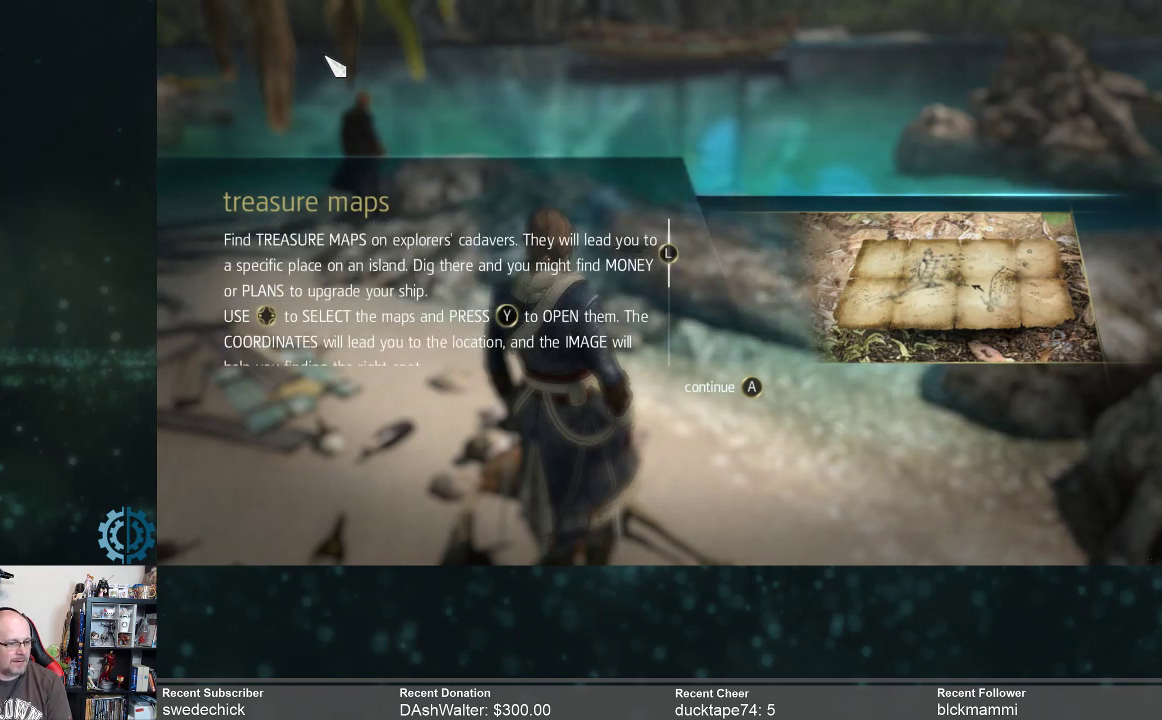
{"buttons": [], "left_stick": "center", "right_stick": "center", "events": []}
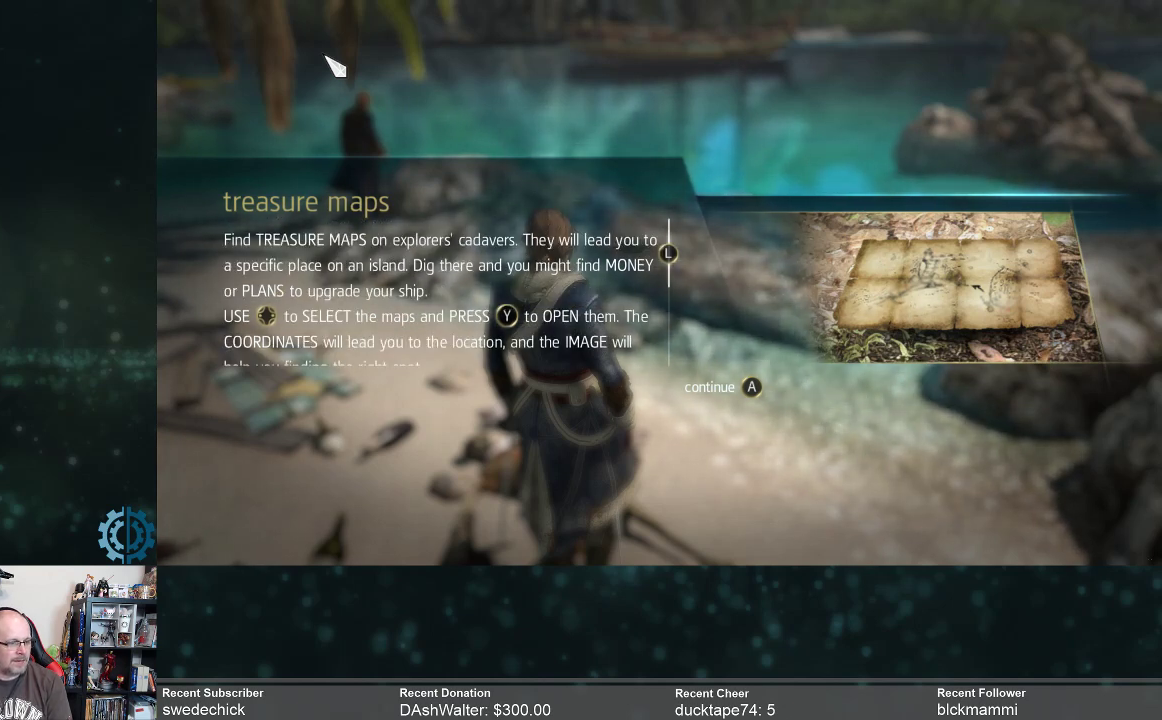
{"buttons": [], "left_stick": "center", "right_stick": "center", "events": []}
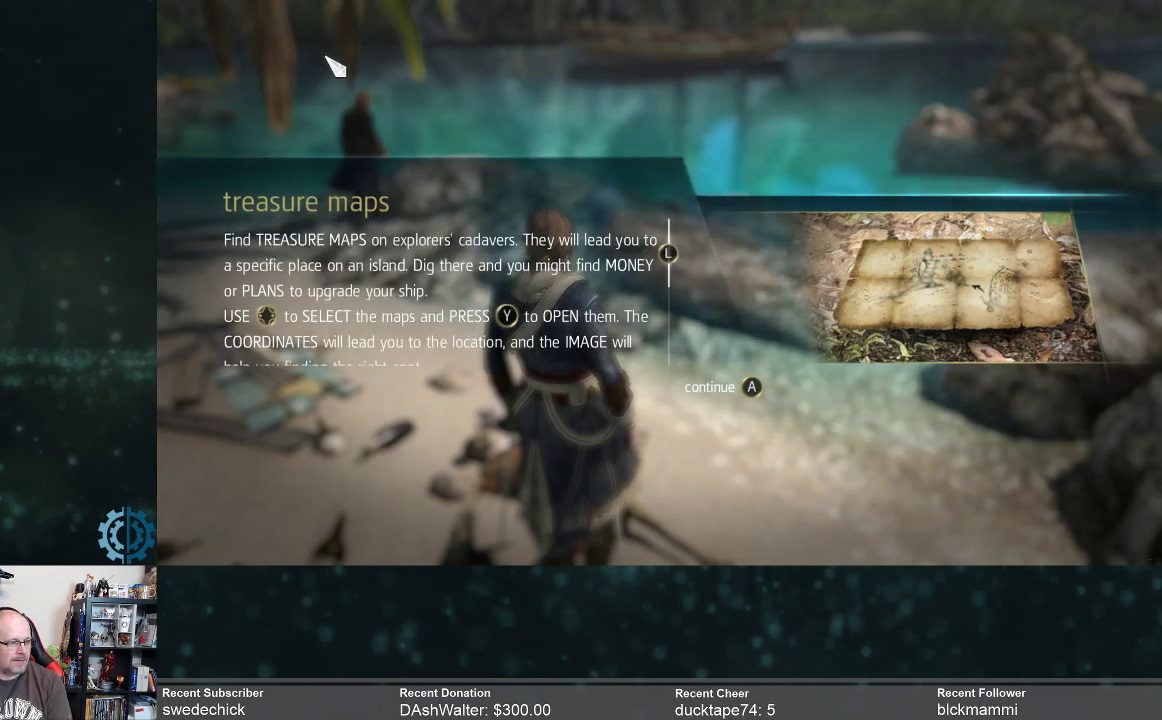
{"buttons": [], "left_stick": "center", "right_stick": "center", "events": []}
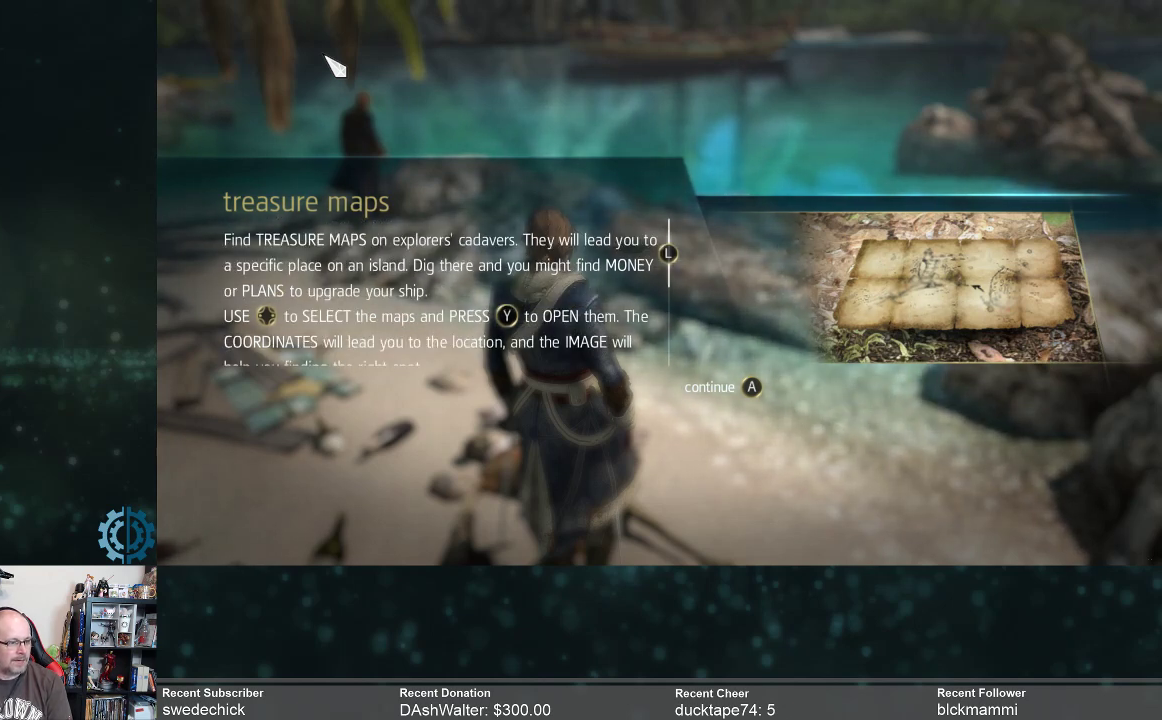
{"buttons": [], "left_stick": "center", "right_stick": "center", "events": []}
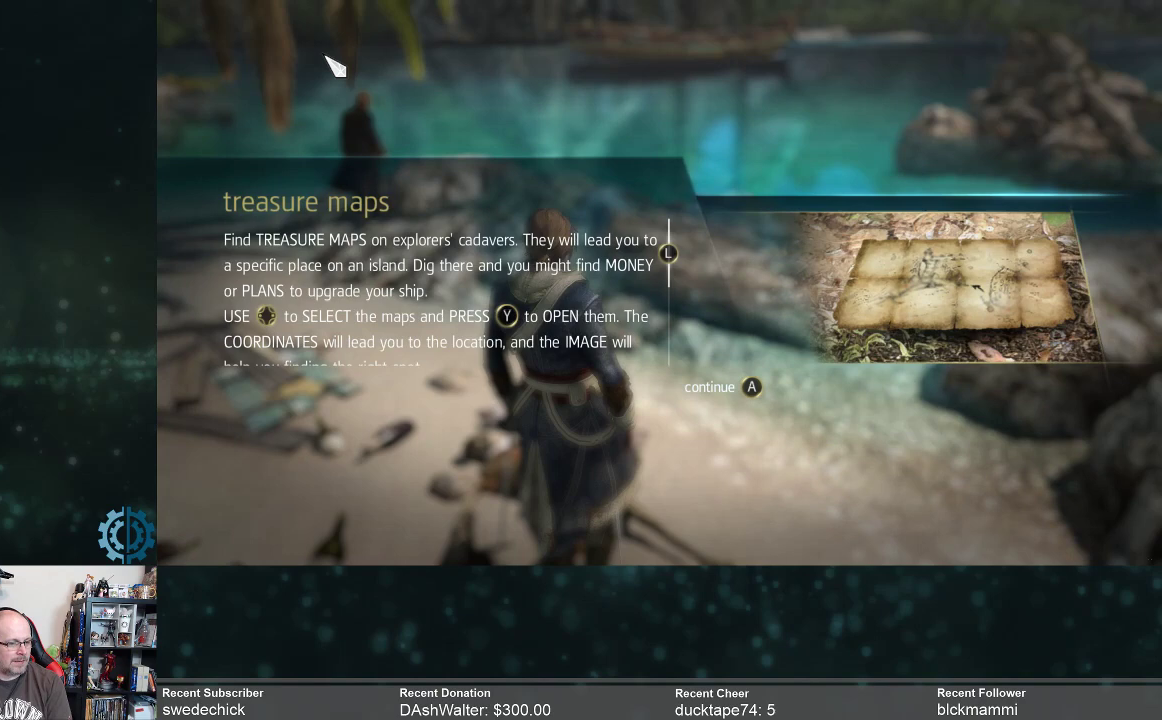
{"buttons": [], "left_stick": "center", "right_stick": "center", "events": []}
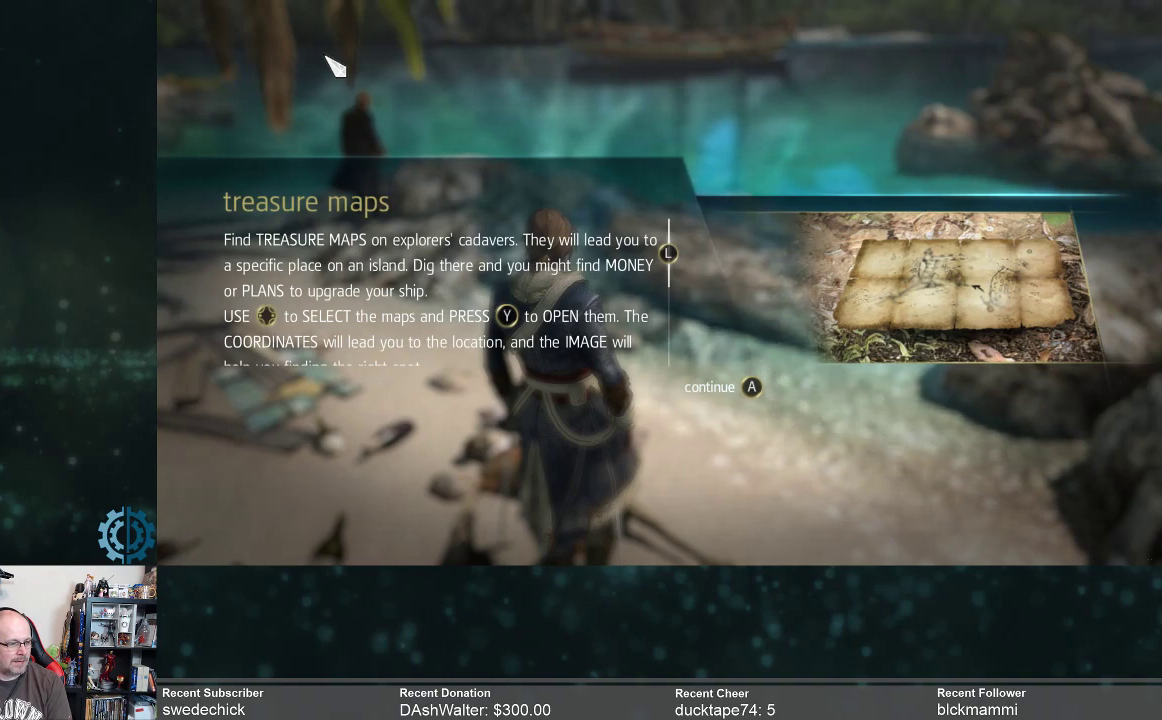
{"buttons": [], "left_stick": "center", "right_stick": "center", "events": [[400, "left_stick", "down"], [500, "left_stick", "center"]]}
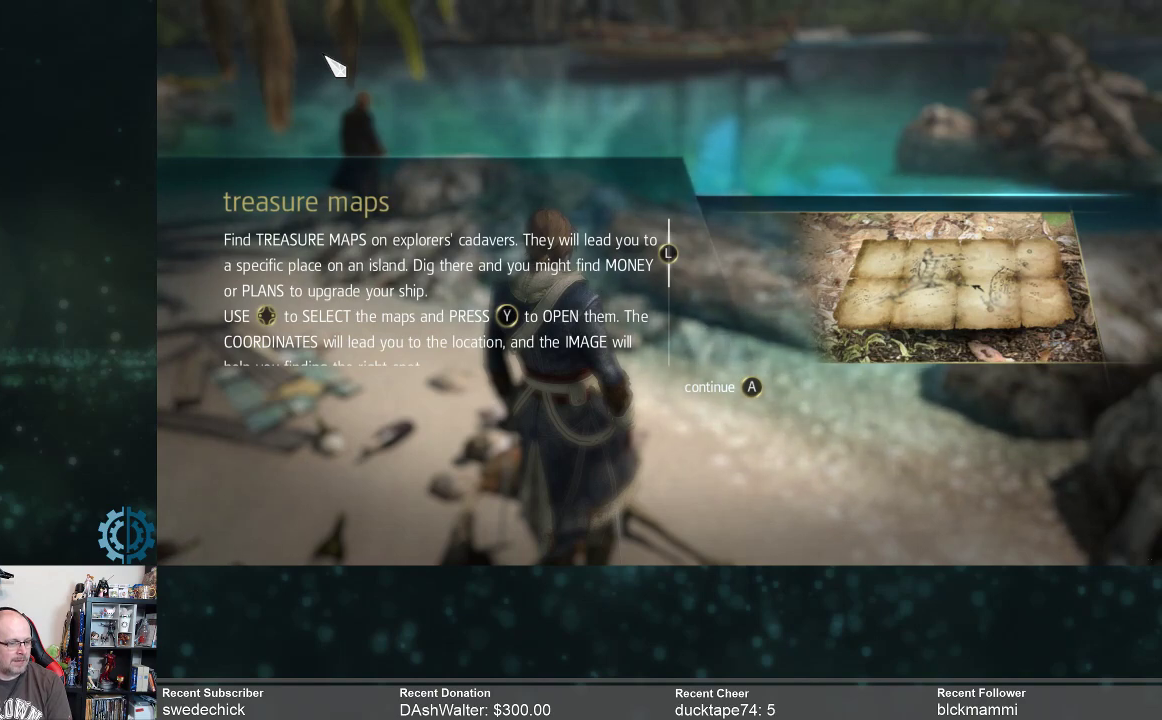
{"buttons": [], "left_stick": "center", "right_stick": "center", "events": [[367, "left_stick", "down"], [467, "left_stick", "center"]]}
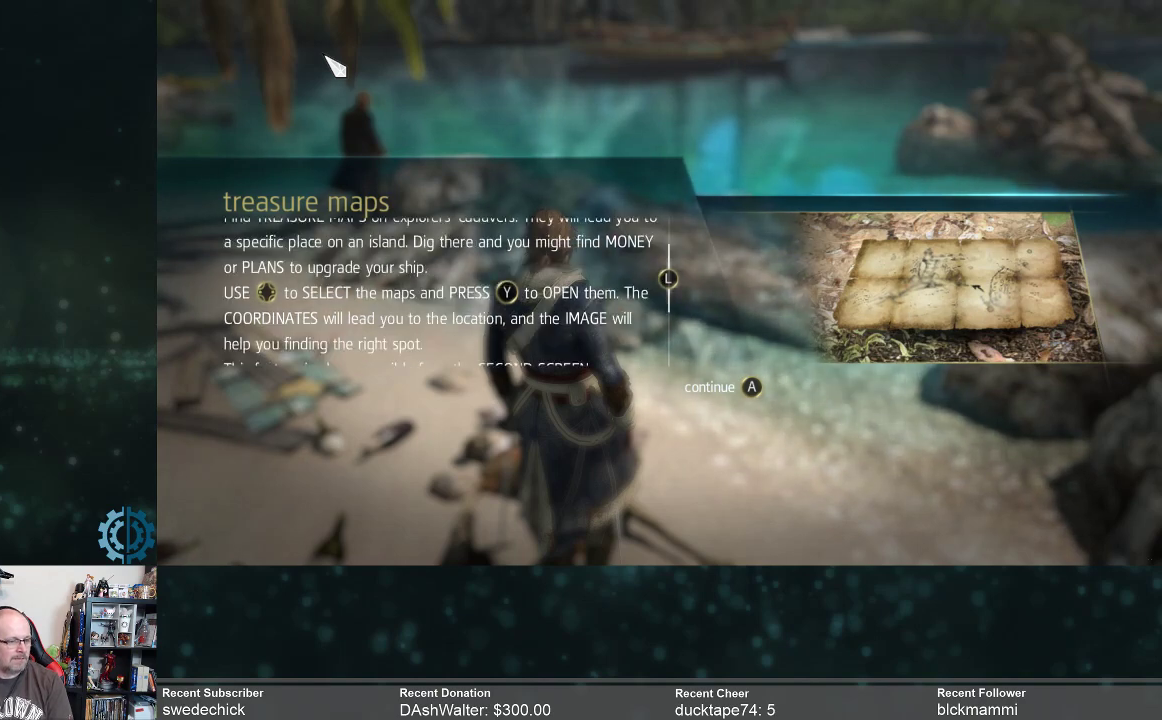
{"buttons": [], "left_stick": "center", "right_stick": "center", "events": []}
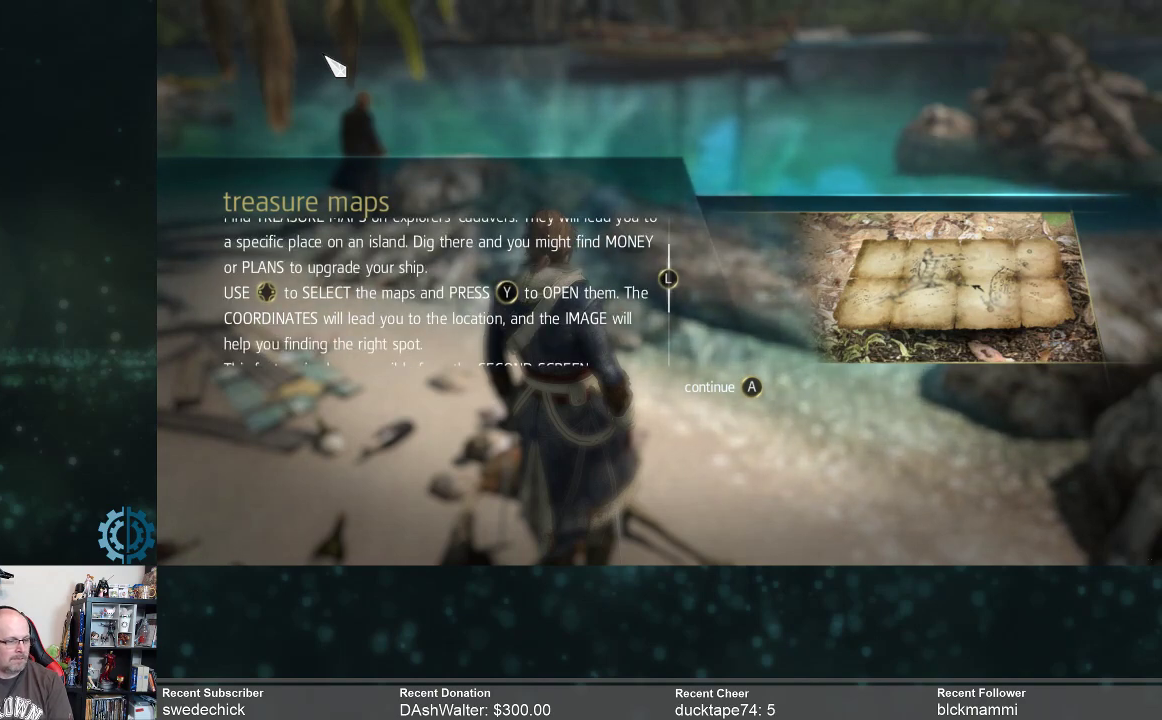
{"buttons": [], "left_stick": "center", "right_stick": "center", "events": [[167, "left_stick", "down"], [300, "left_stick", "center"]]}
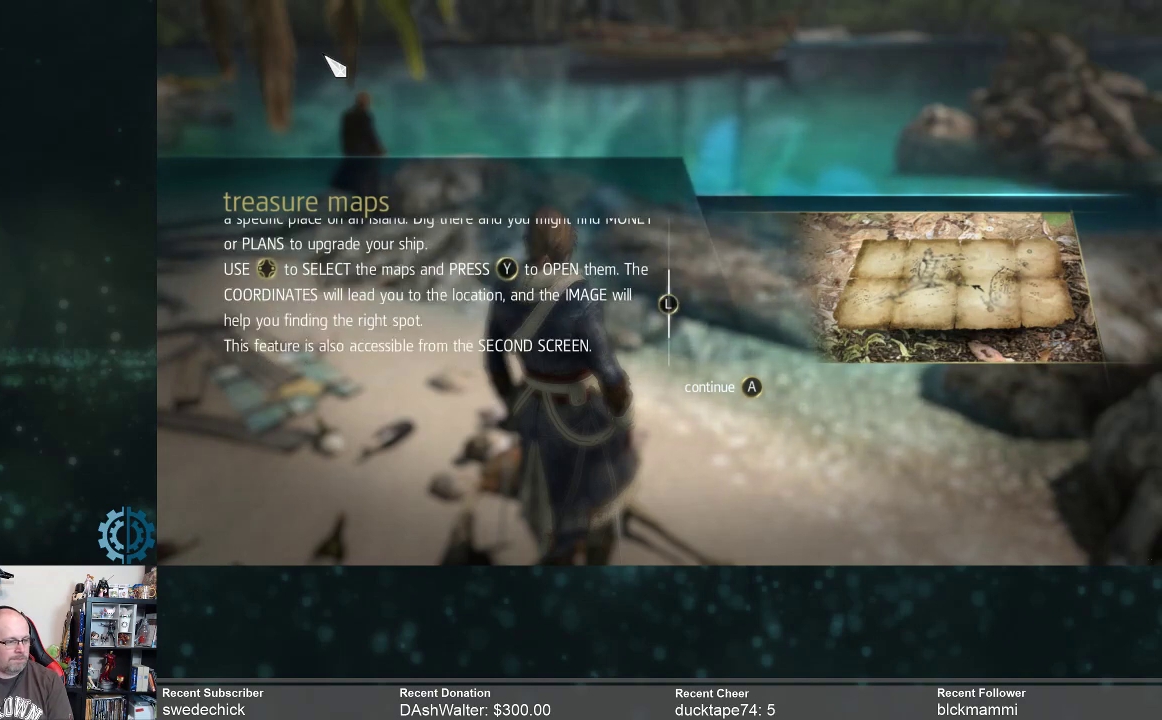
{"buttons": [], "left_stick": "center", "right_stick": "center", "events": []}
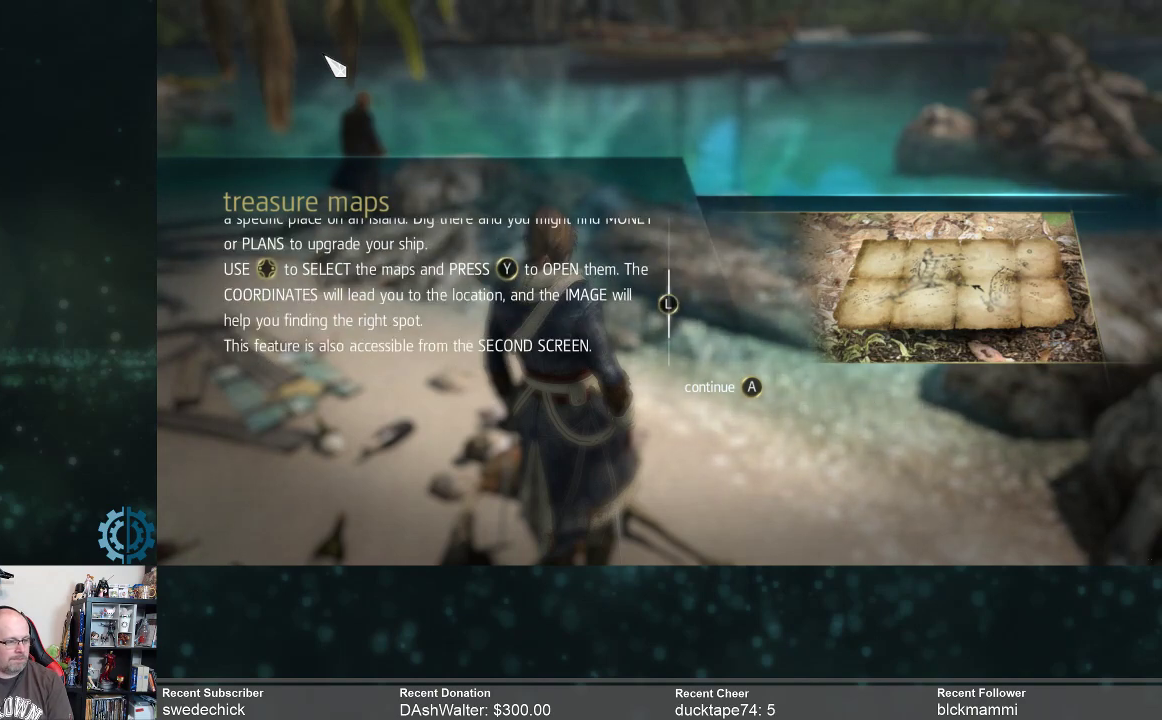
{"buttons": [], "left_stick": "center", "right_stick": "center", "events": [[133, "left_stick", "down"], [333, "left_stick", "center"]]}
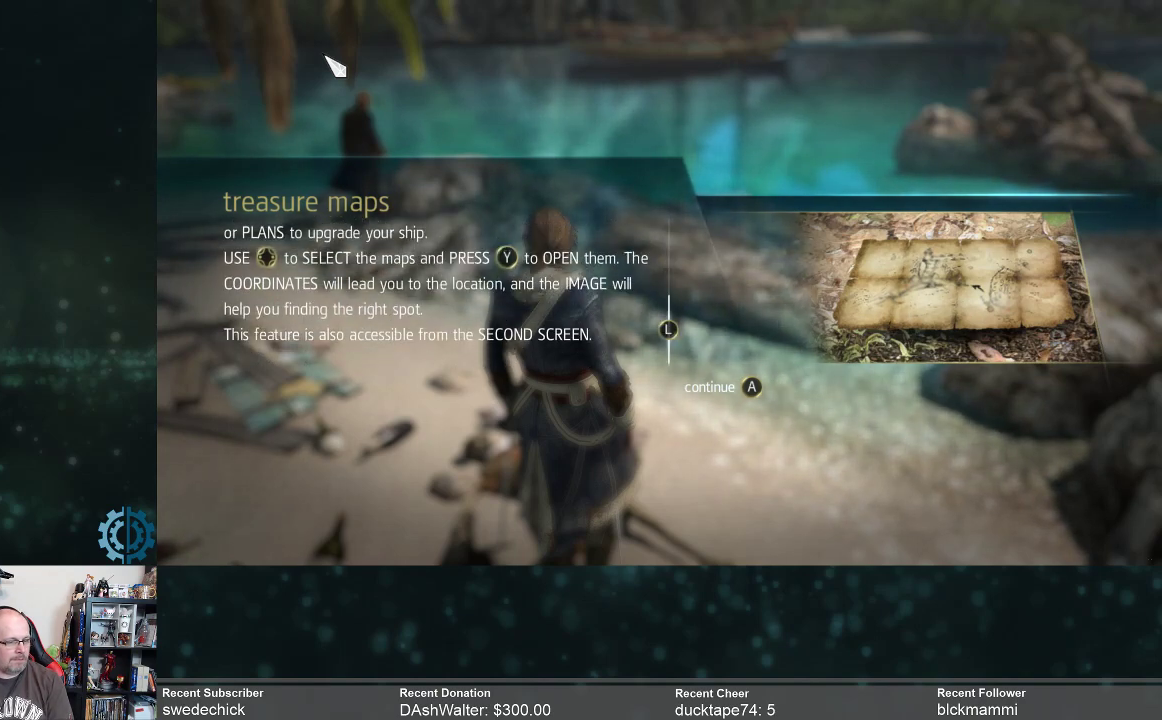
{"buttons": [], "left_stick": "center", "right_stick": "center", "events": [[67, "left_stick", "down"], [233, "left_stick", "center"]]}
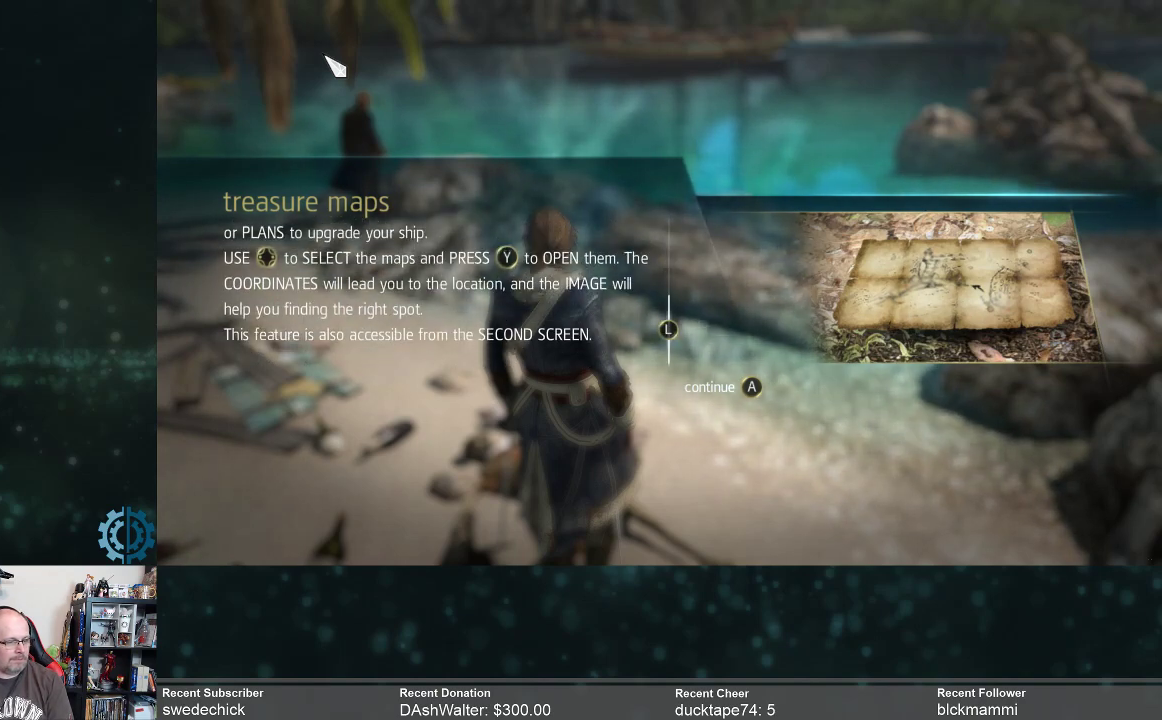
{"buttons": [], "left_stick": "center", "right_stick": "center", "events": []}
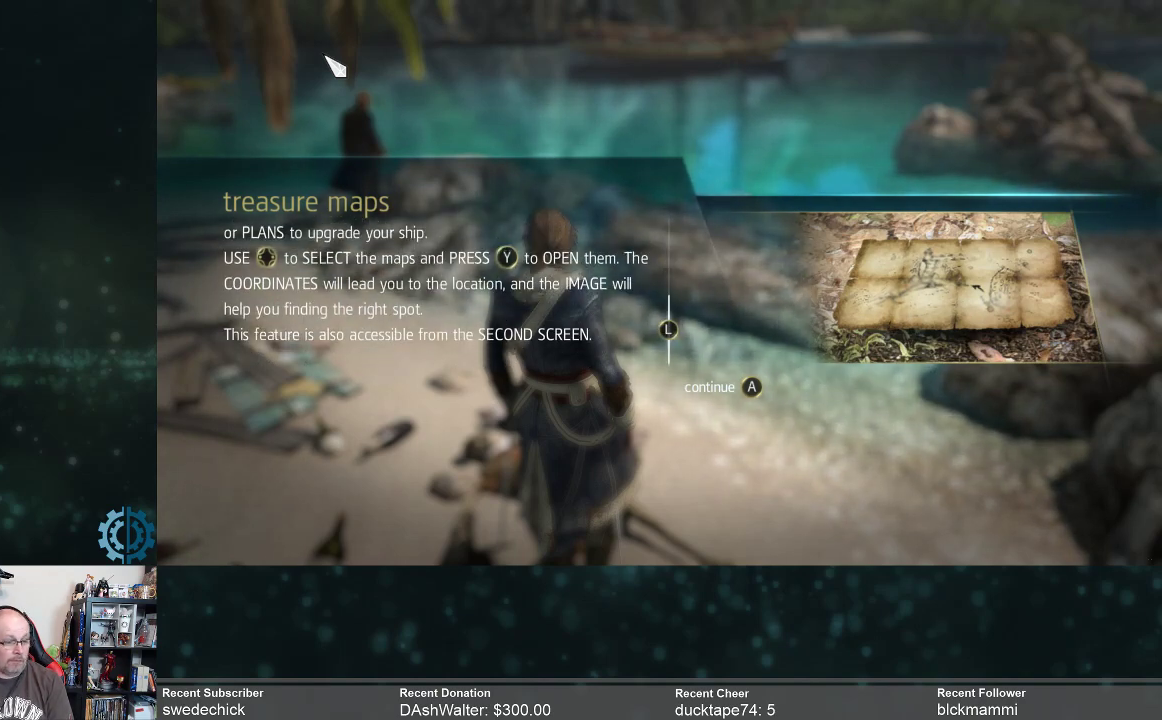
{"buttons": [], "left_stick": "center", "right_stick": "center", "events": []}